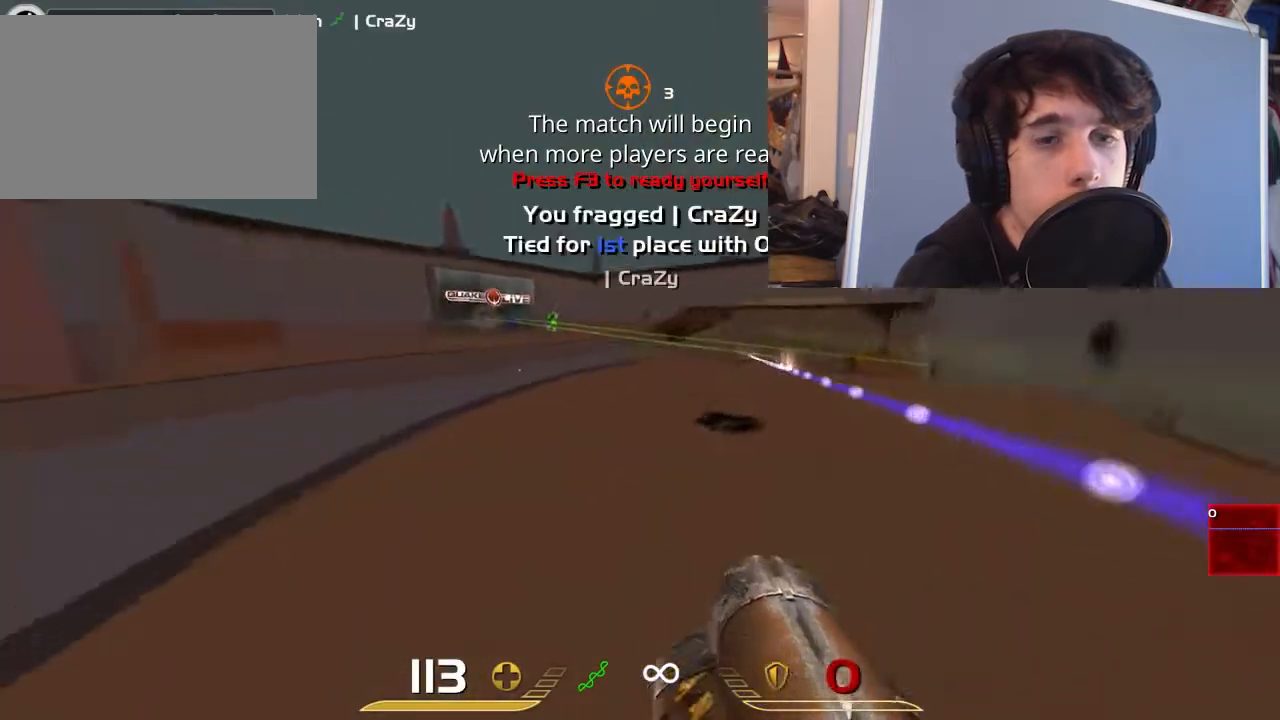
Gameplay with keyboard and mouse; each line is a JSON object with the keys and mouse buttons held at the frame after it. "events" lists presses ("down") and releases ("up") of "1", "2", "3", "4", "5", "a", "alt", "c", "ctrl", "d", "e", "f", "q", "r", "s", "shift", "space", "tab", "v", "w", "x", "z", "mouse_left", "mouse_middle", "mouse_right", "mouse_wheel_up" and "mouse_wheel_down" between this image and that frame as [ms after this image, input, new state], when the widget could be followed in between. "mouse_left", "mouse_middle", "mouse_right", "mouse_wheel_up", "mouse_wheel_down" = the "left", "middle", "right", "wheel_up", "wheel_down" buttons of the "mouse" list. No other keys are recorded. Mouse movement is not recorded.
{"keys": ["d"], "mouse": [], "events": [[83, "space", "down"], [250, "w", "up"], [433, "d", "down"], [467, "a", "up"], [467, "space", "up"]]}
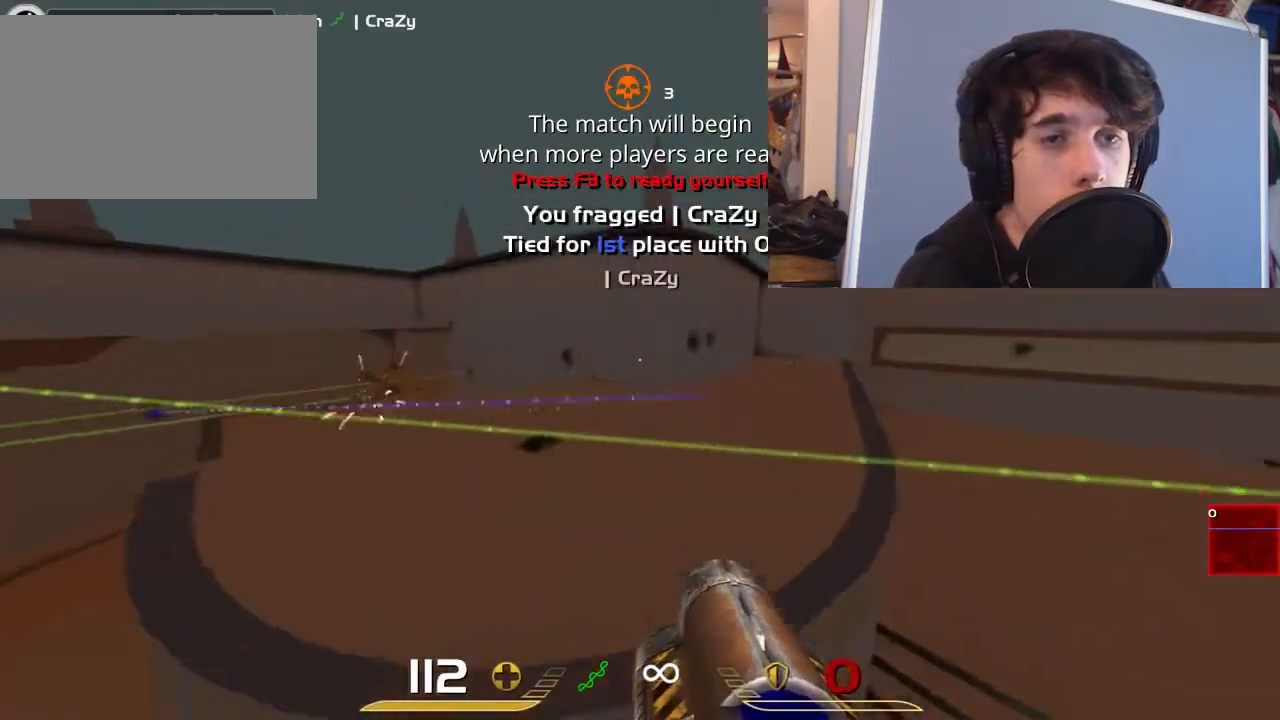
{"keys": ["a", "w"], "mouse": [], "events": [[300, "w", "down"], [367, "d", "up"], [467, "a", "down"]]}
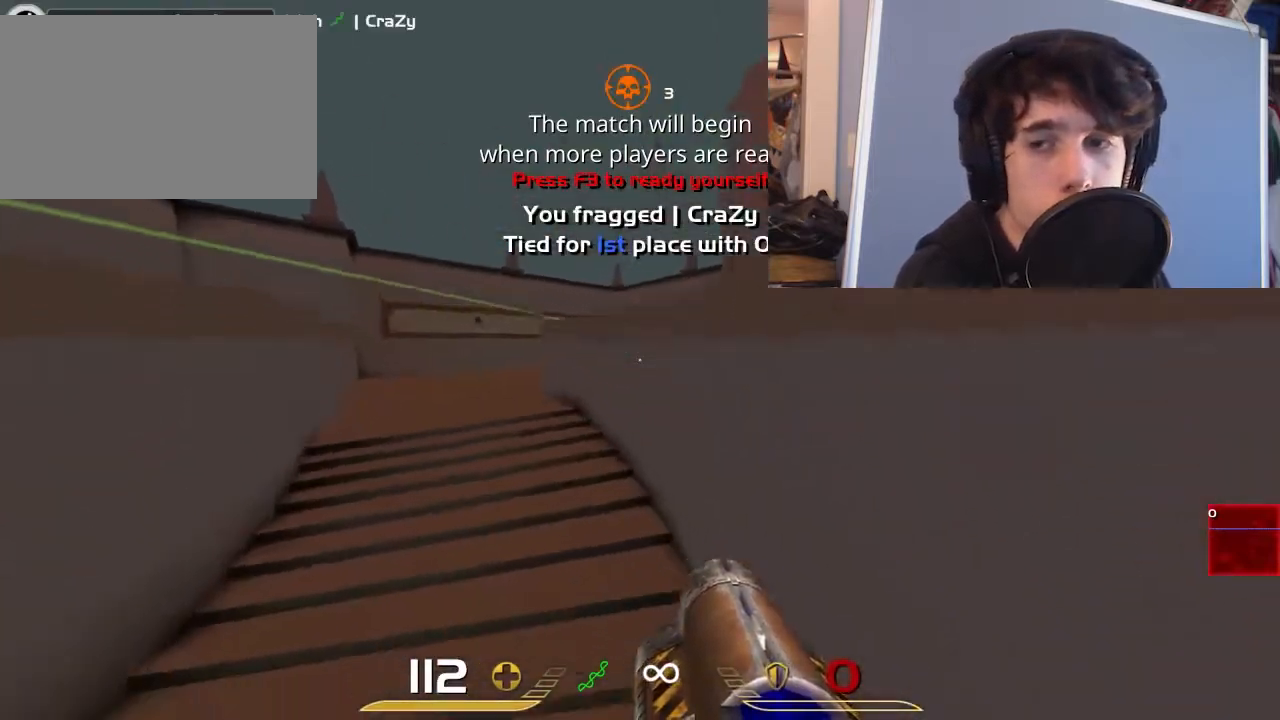
{"keys": ["d"], "mouse": [], "events": [[300, "a", "up"], [300, "d", "down"], [383, "w", "up"]]}
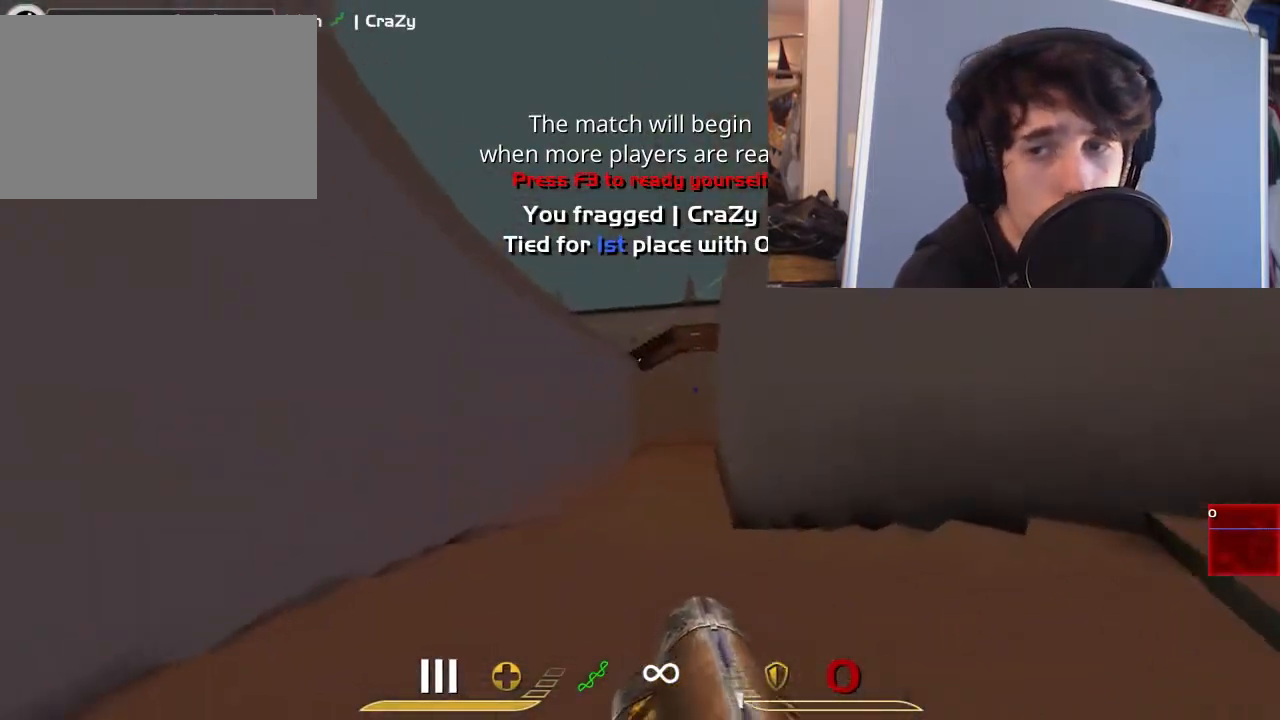
{"keys": ["d", "s"], "mouse": [], "events": [[150, "a", "down"], [217, "d", "up"], [317, "d", "down"], [317, "s", "down"], [350, "a", "up"]]}
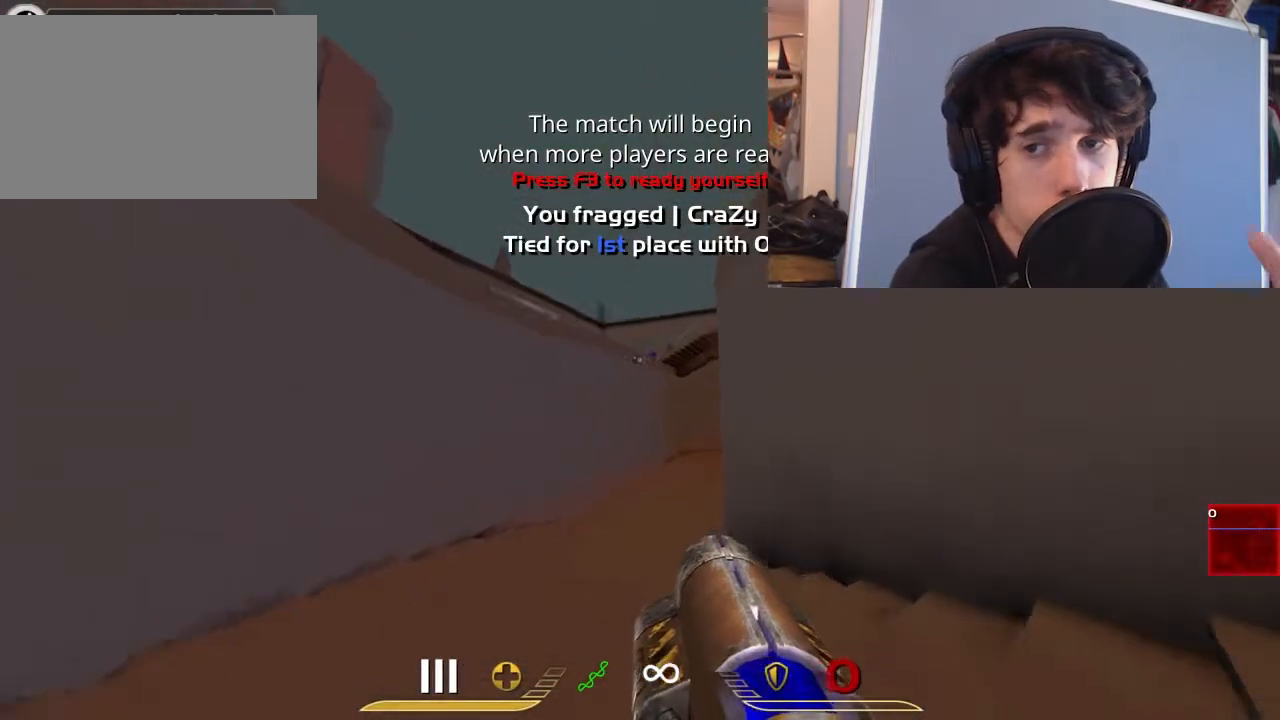
{"keys": ["a", "d", "s"], "mouse": ["right"], "events": [[283, "mouse_right", "down"], [500, "a", "down"]]}
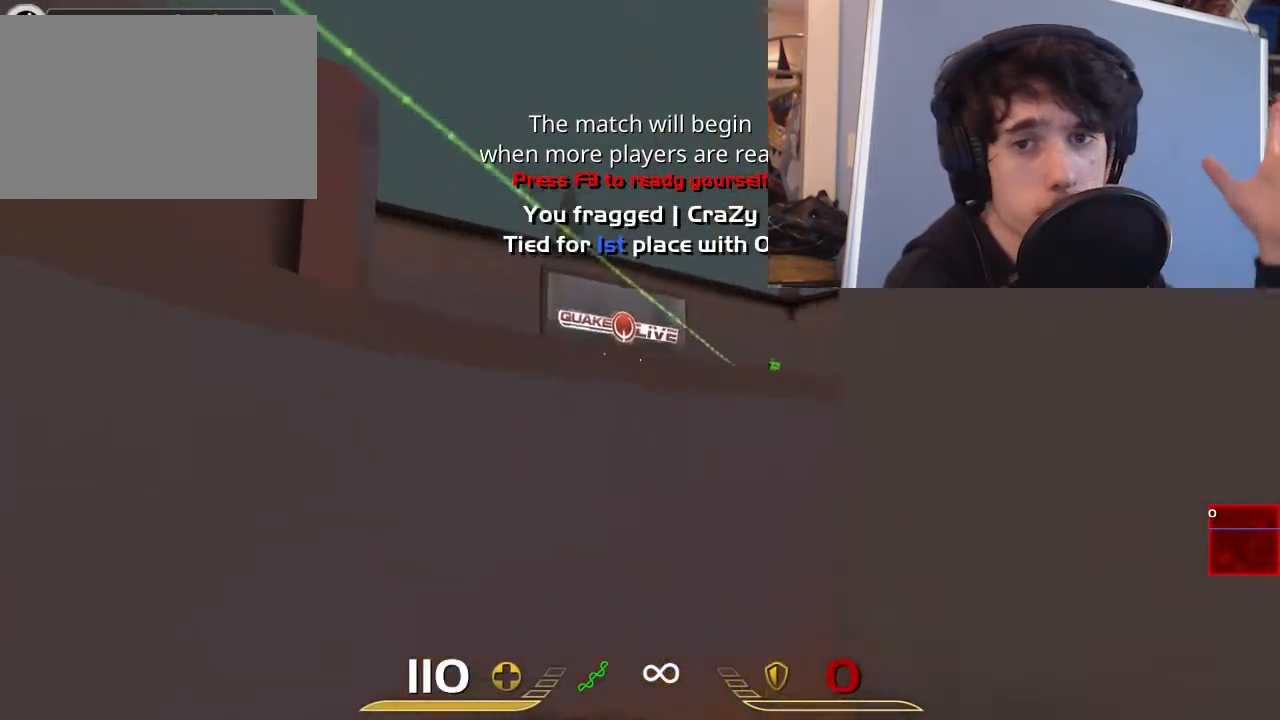
{"keys": ["a", "space"], "mouse": ["right"], "events": [[33, "d", "up"], [167, "mouse_right", "up"], [367, "s", "up"], [400, "space", "down"], [500, "mouse_right", "down"]]}
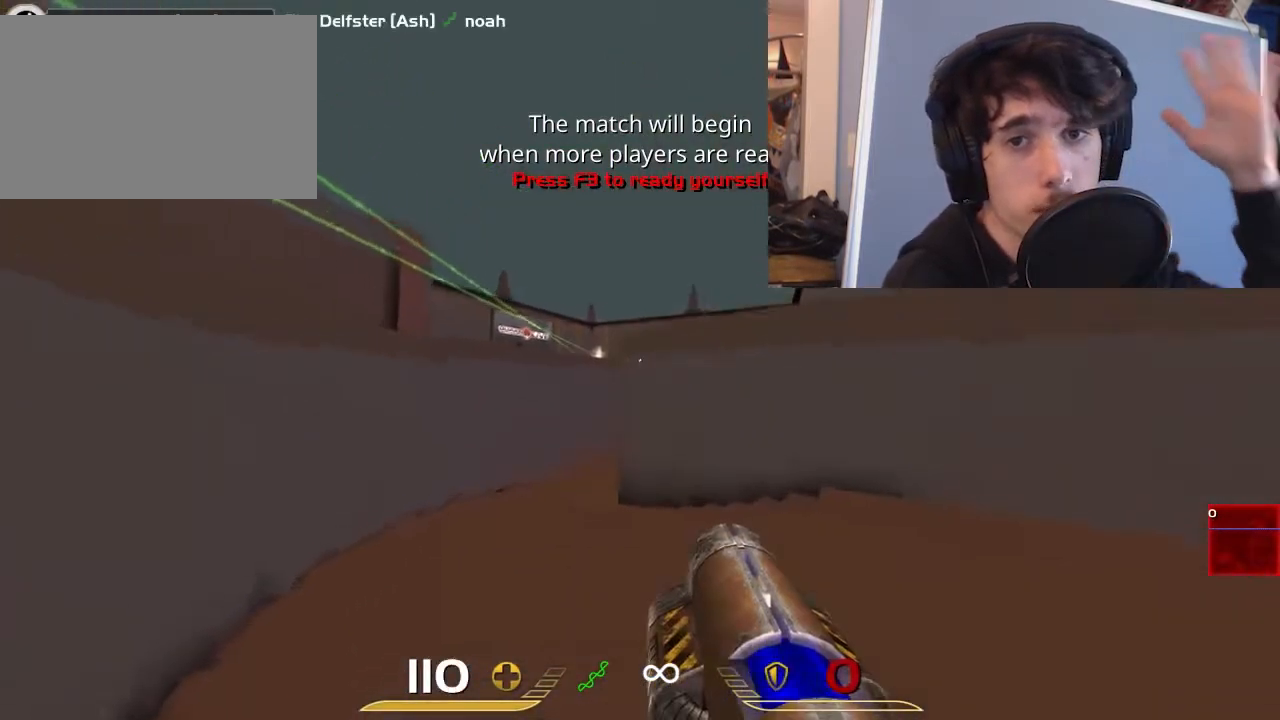
{"keys": ["a", "w"], "mouse": [], "events": [[33, "space", "up"], [100, "a", "up"], [417, "mouse_right", "up"], [450, "d", "down"], [483, "a", "down"], [483, "d", "up"], [483, "w", "down"]]}
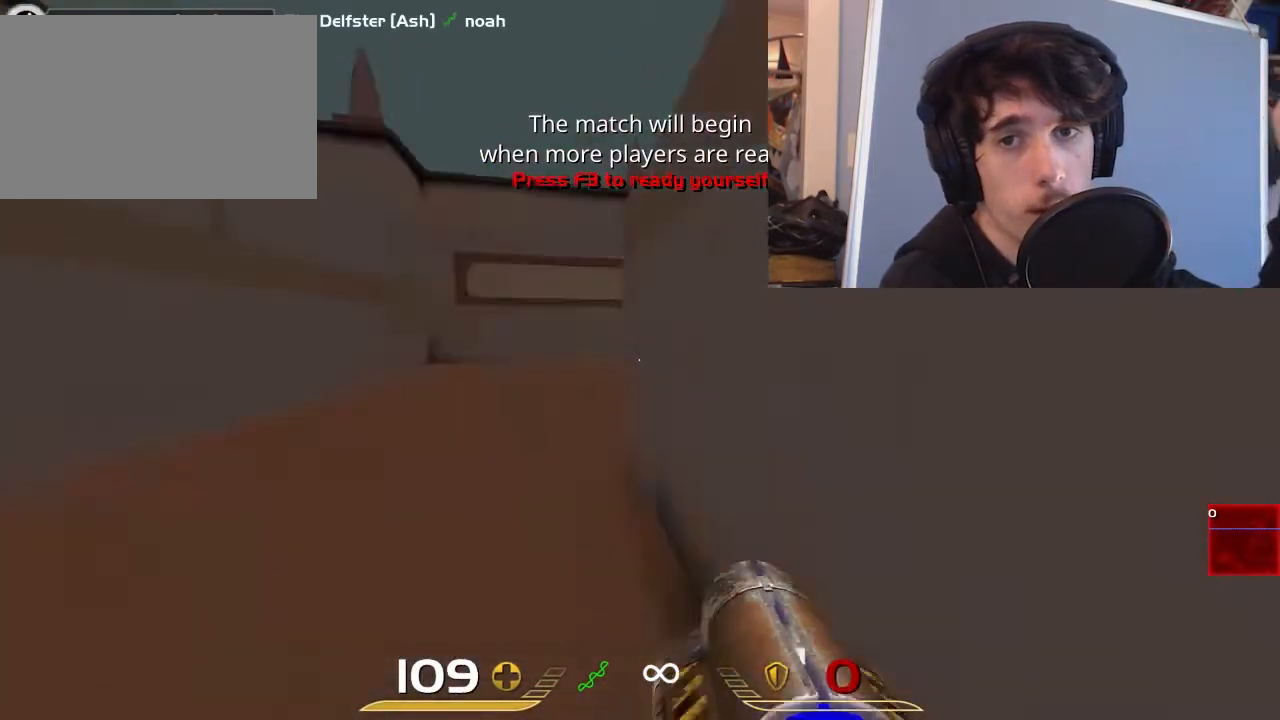
{"keys": ["a", "s"], "mouse": [], "events": [[283, "w", "up"], [450, "s", "down"]]}
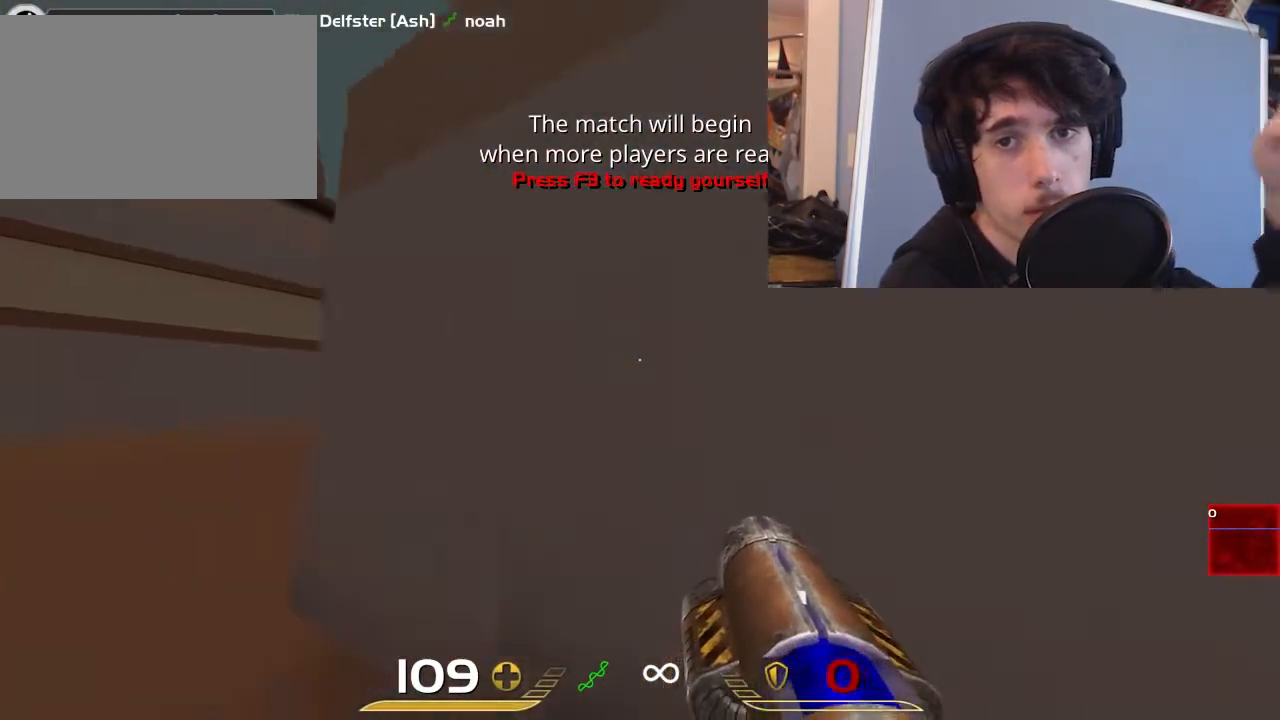
{"keys": ["a"], "mouse": [], "events": [[117, "mouse_right", "down"], [250, "mouse_right", "up"], [250, "space", "down"], [400, "s", "up"], [500, "space", "up"]]}
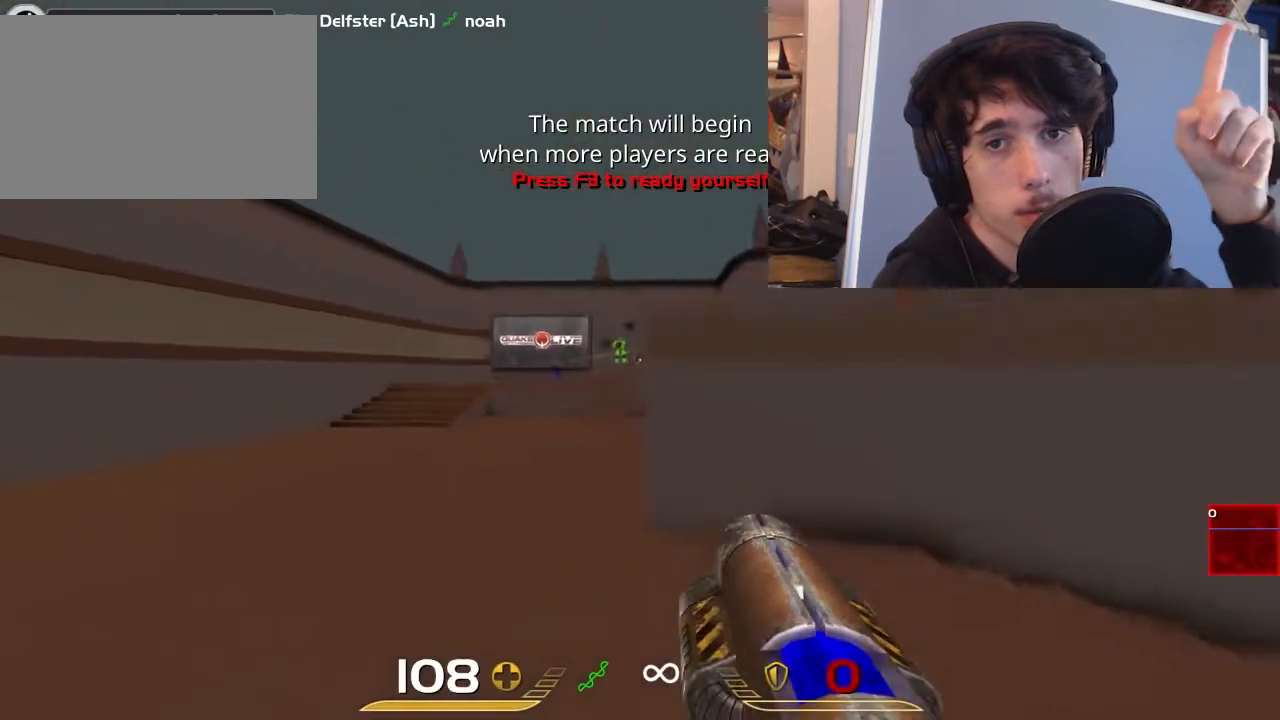
{"keys": ["d"], "mouse": [], "events": [[233, "a", "up"], [333, "mouse_left", "down"], [367, "d", "down"], [400, "mouse_left", "up"]]}
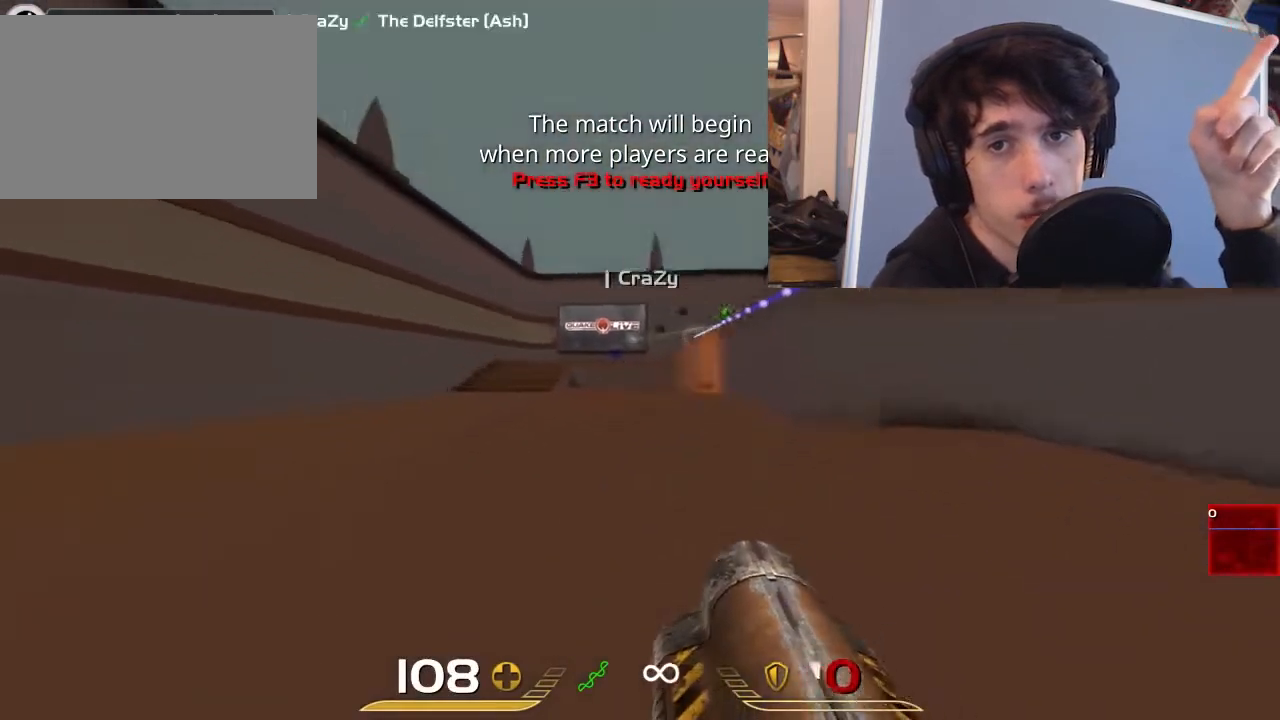
{"keys": ["a", "w"], "mouse": [], "events": [[133, "w", "down"], [383, "a", "down"], [483, "d", "up"]]}
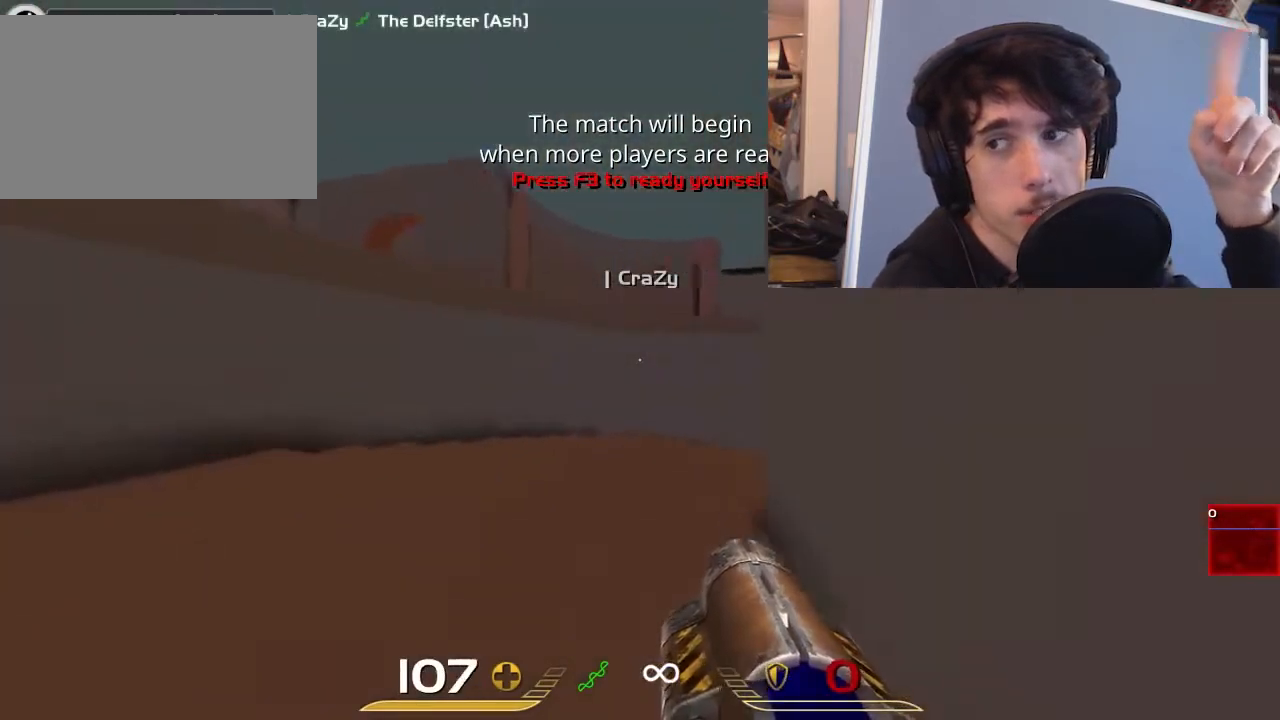
{"keys": ["a"], "mouse": [], "events": [[83, "w", "up"], [183, "s", "down"], [417, "s", "up"]]}
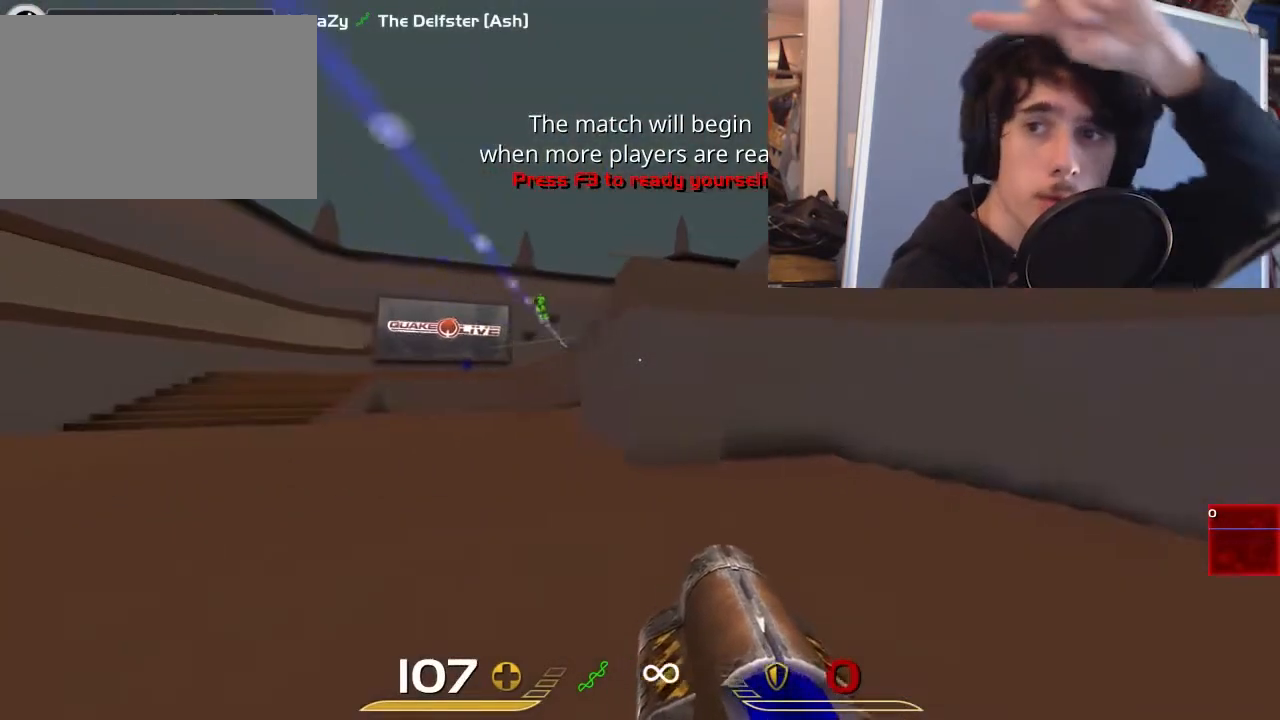
{"keys": [], "mouse": [], "events": [[150, "w", "down"], [250, "space", "down"], [250, "w", "up"], [400, "space", "up"], [467, "a", "up"]]}
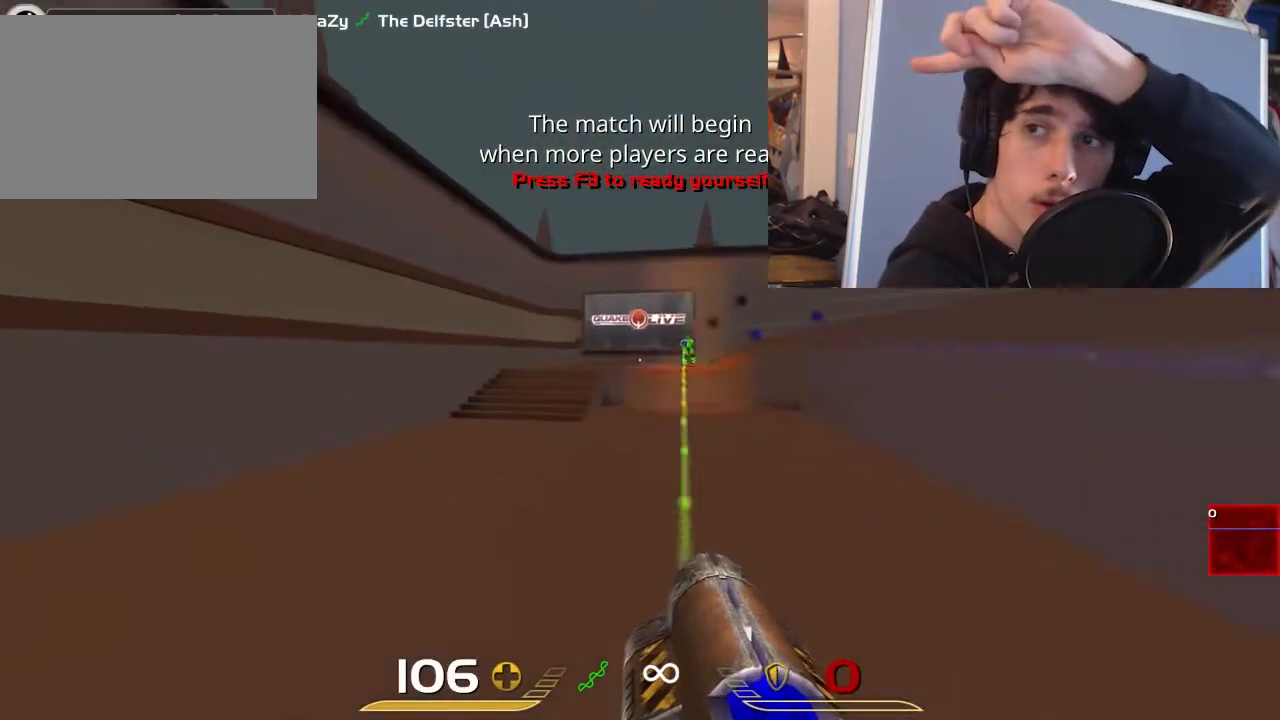
{"keys": ["d"], "mouse": [], "events": [[233, "mouse_left", "down"], [267, "d", "down"], [333, "mouse_left", "up"]]}
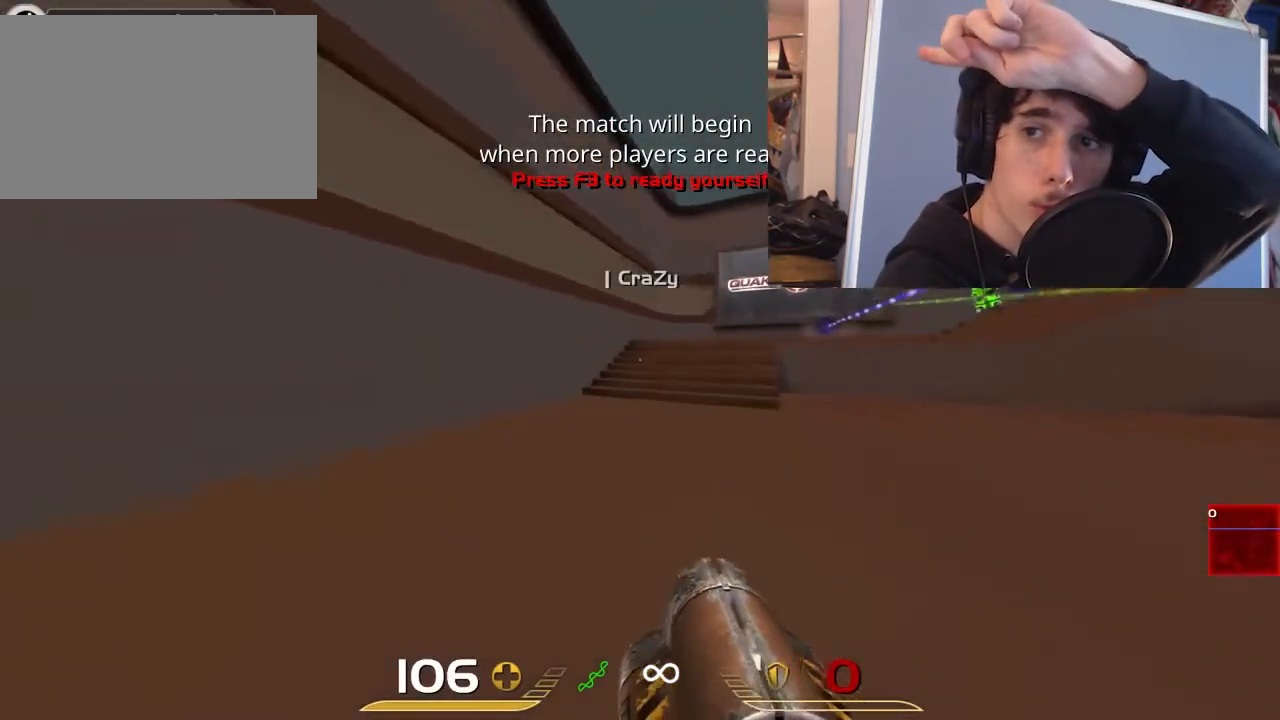
{"keys": ["d", "w"], "mouse": [], "events": [[383, "w", "down"]]}
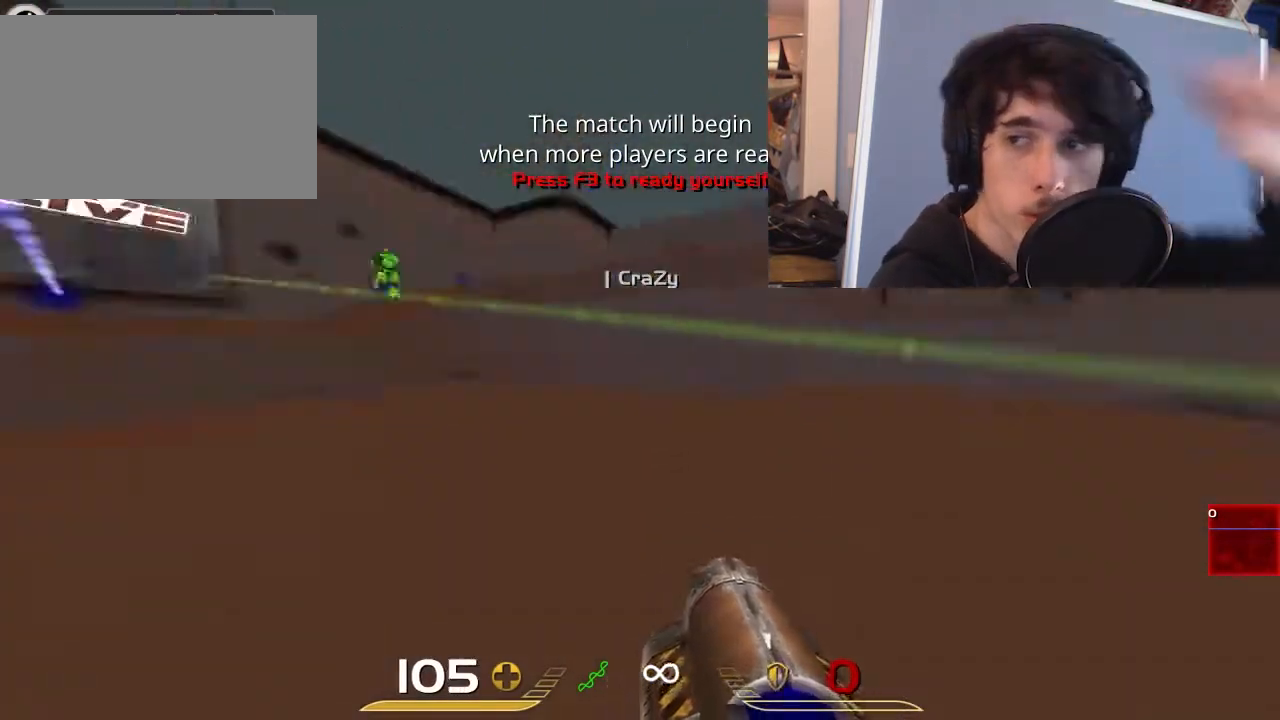
{"keys": ["a"], "mouse": [], "events": [[17, "a", "down"], [50, "d", "up"], [83, "w", "up"], [183, "s", "down"], [383, "s", "up"]]}
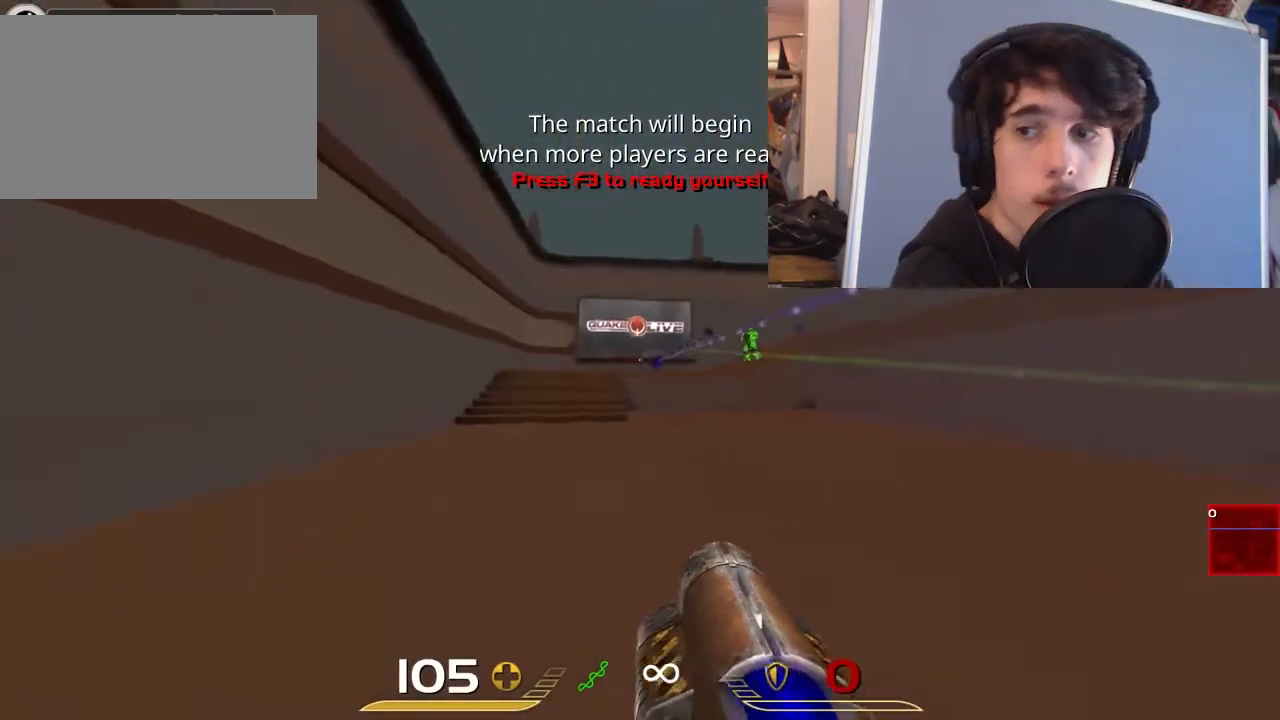
{"keys": ["d"], "mouse": [], "events": [[17, "w", "down"], [50, "space", "down"], [100, "w", "up"], [167, "space", "up"], [200, "a", "up"], [400, "mouse_left", "down"], [433, "d", "down"], [500, "mouse_left", "up"]]}
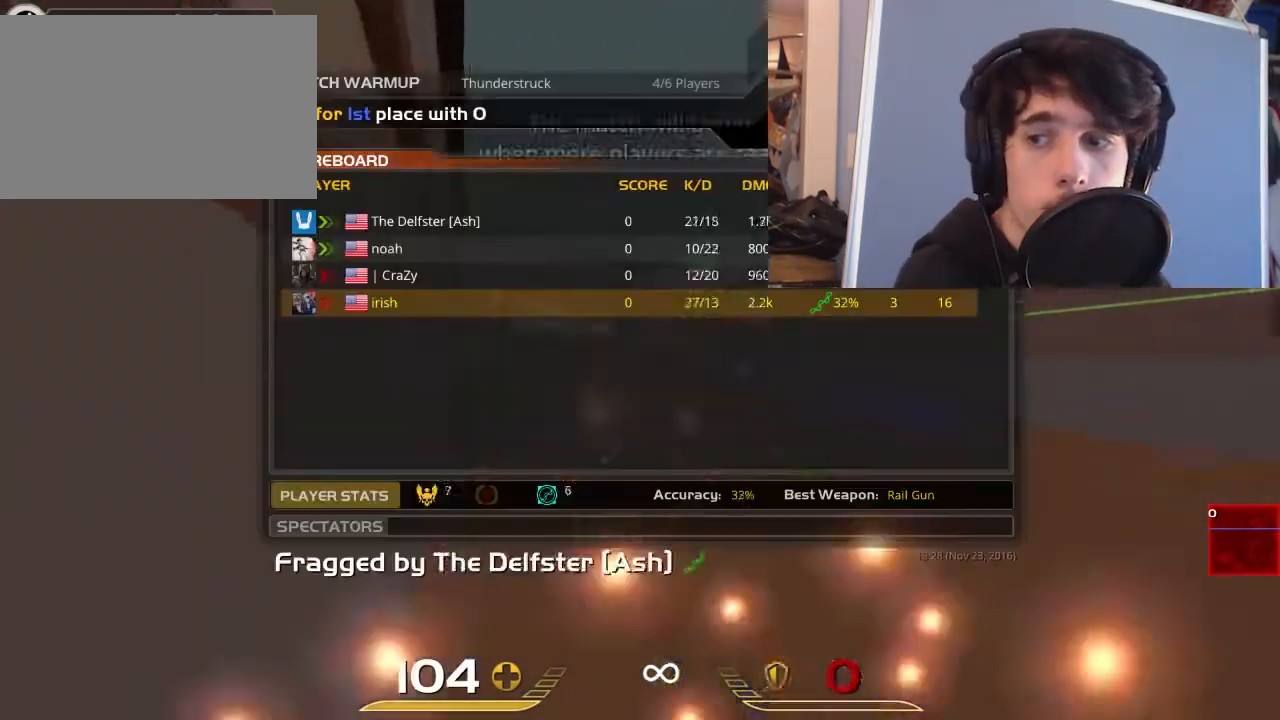
{"keys": [], "mouse": [], "events": [[200, "w", "down"], [333, "d", "up"], [333, "w", "up"]]}
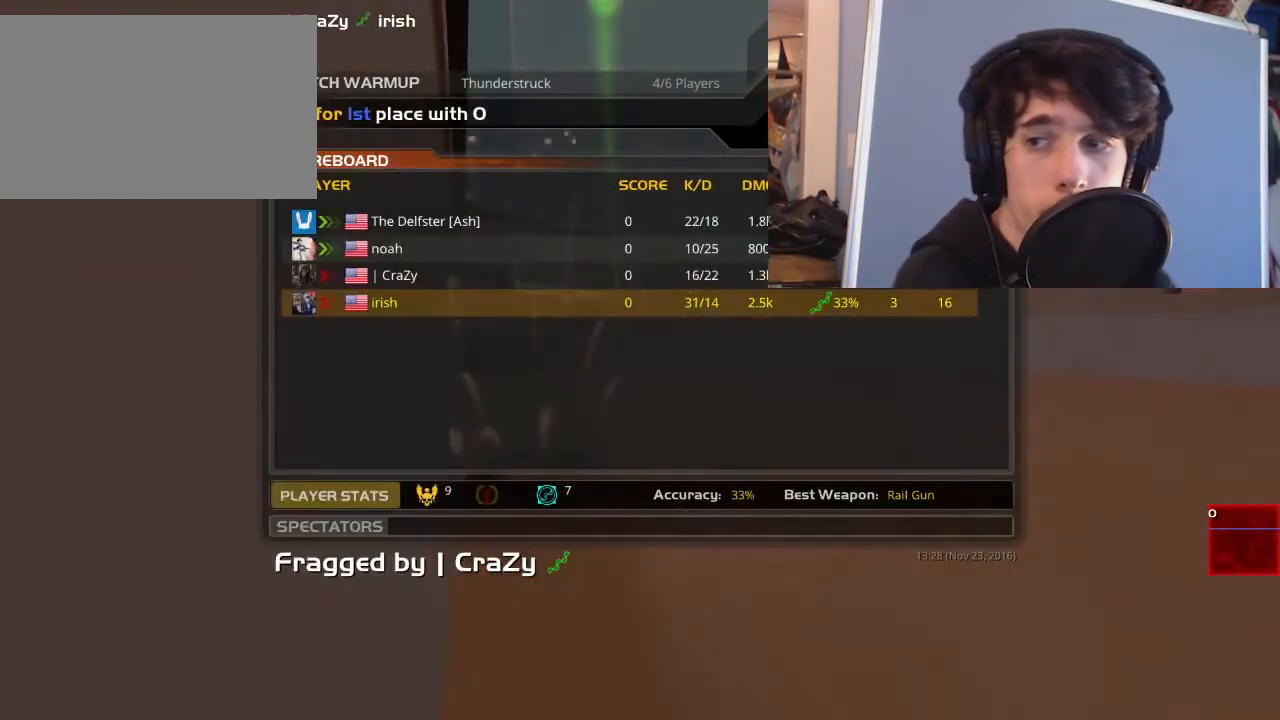
{"keys": [], "mouse": [], "events": []}
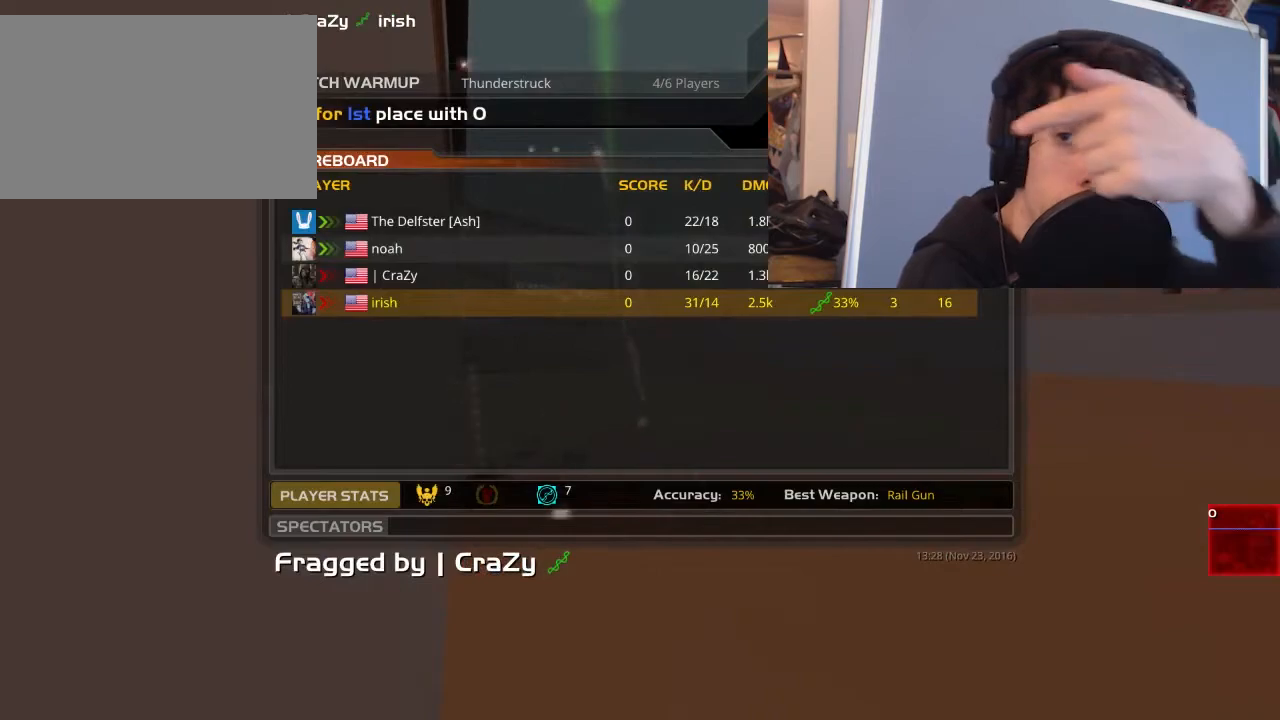
{"keys": [], "mouse": [], "events": [[250, "mouse_left", "down"], [317, "mouse_left", "up"]]}
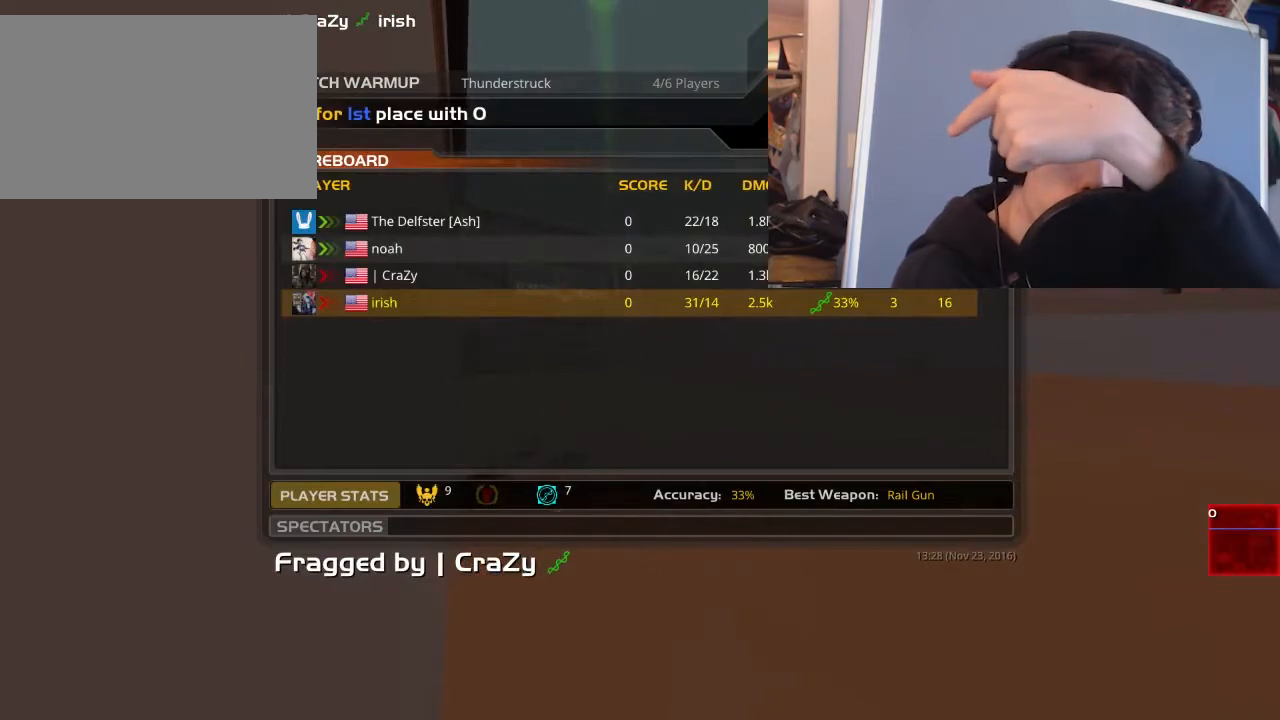
{"keys": [], "mouse": [], "events": [[417, "mouse_left", "down"], [483, "mouse_left", "up"]]}
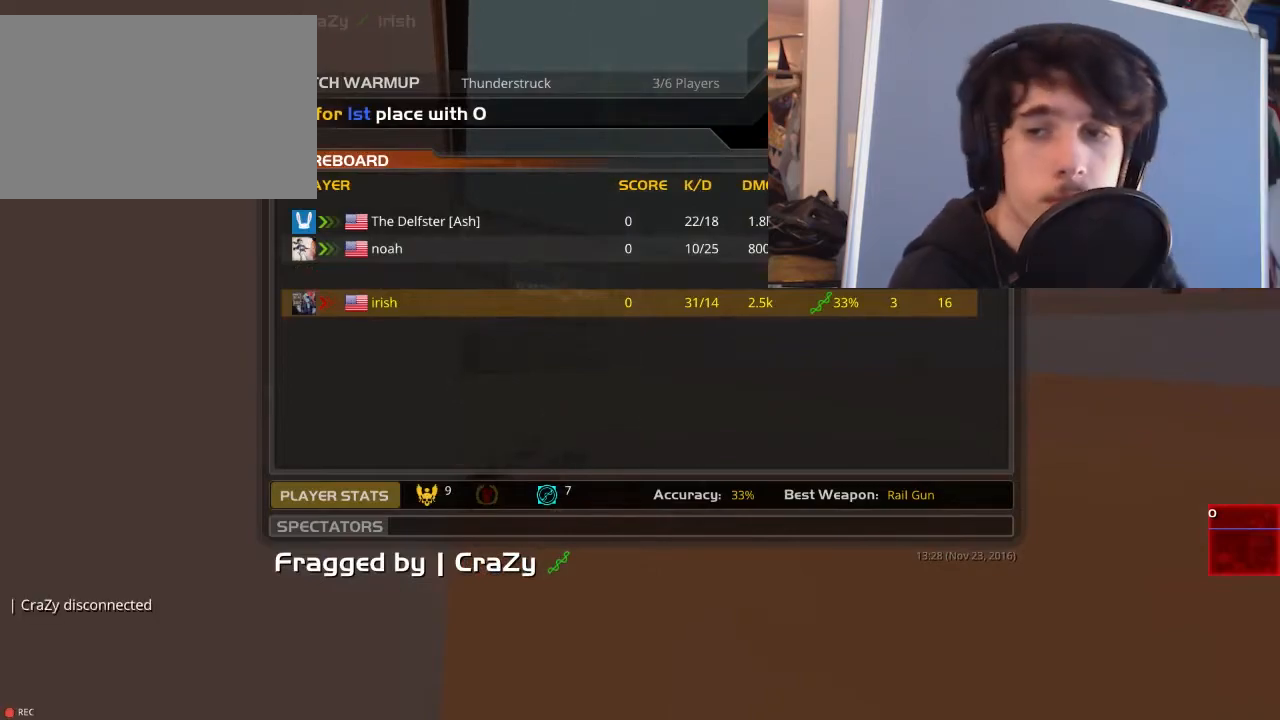
{"keys": [], "mouse": [], "events": [[217, "mouse_left", "down"], [350, "mouse_left", "up"]]}
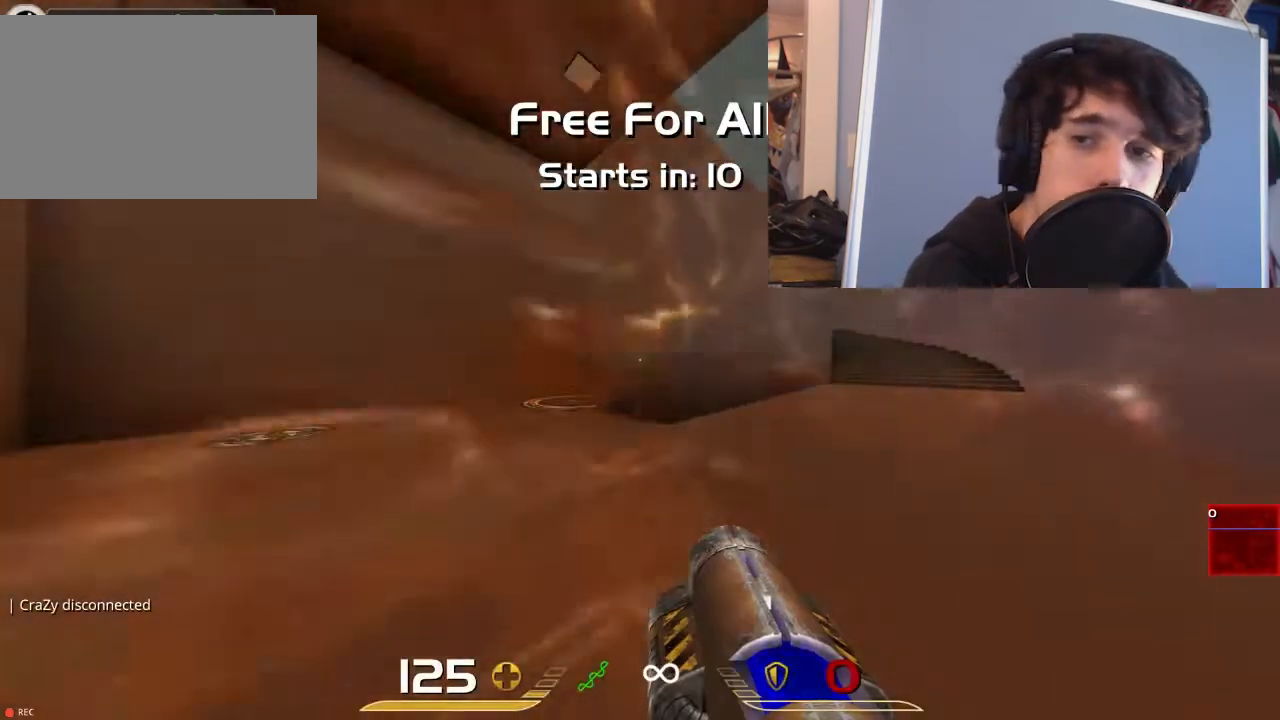
{"keys": ["a", "w"], "mouse": [], "events": [[250, "w", "down"], [367, "a", "down"]]}
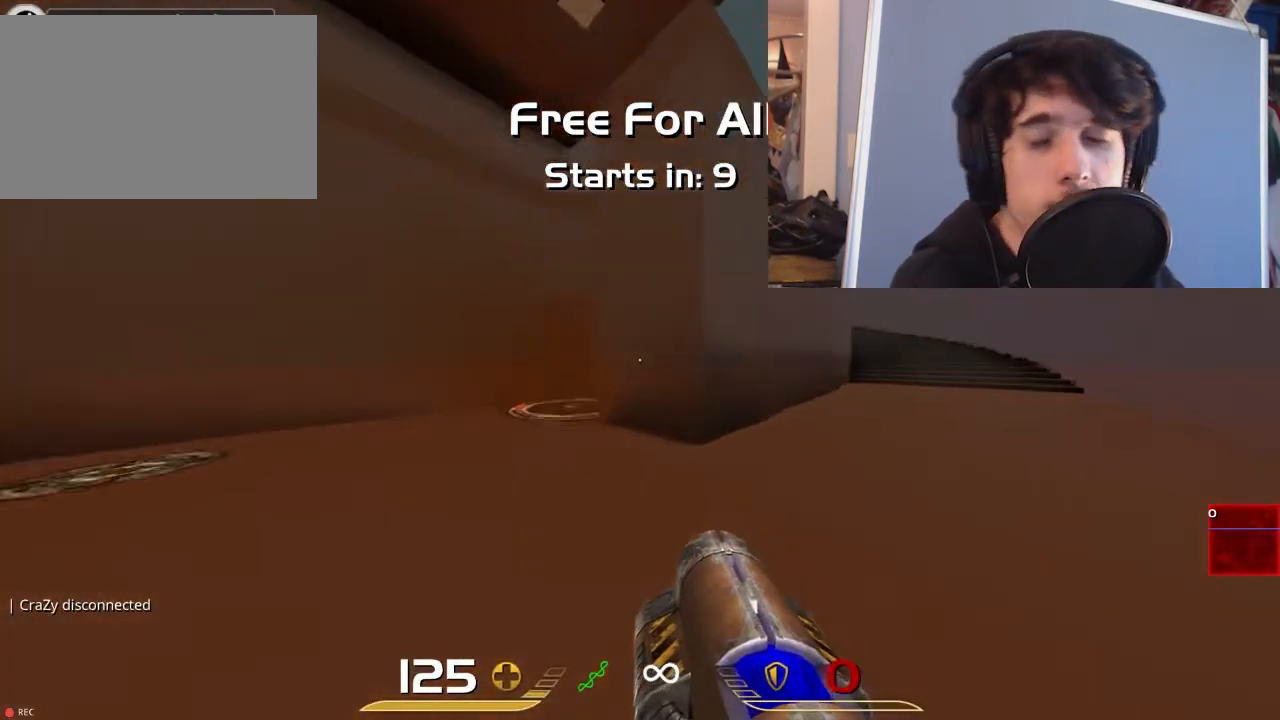
{"keys": ["w"], "mouse": [], "events": [[367, "a", "up"]]}
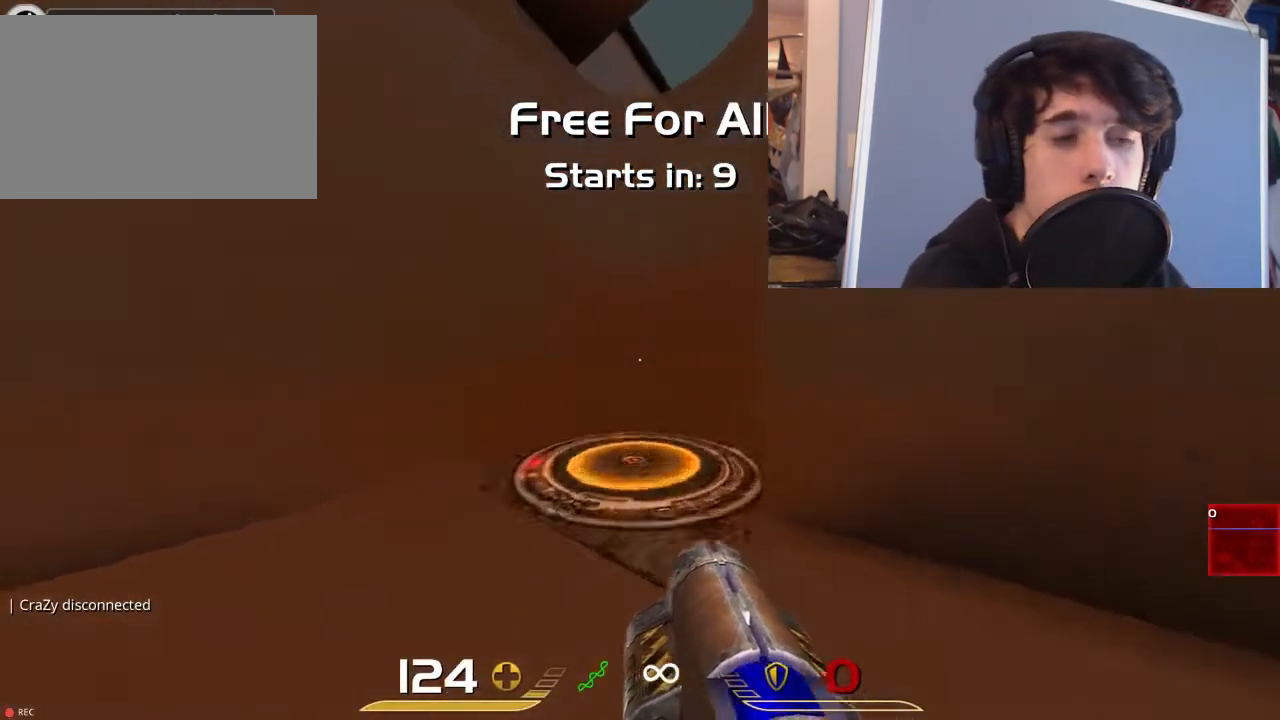
{"keys": ["w"], "mouse": [], "events": []}
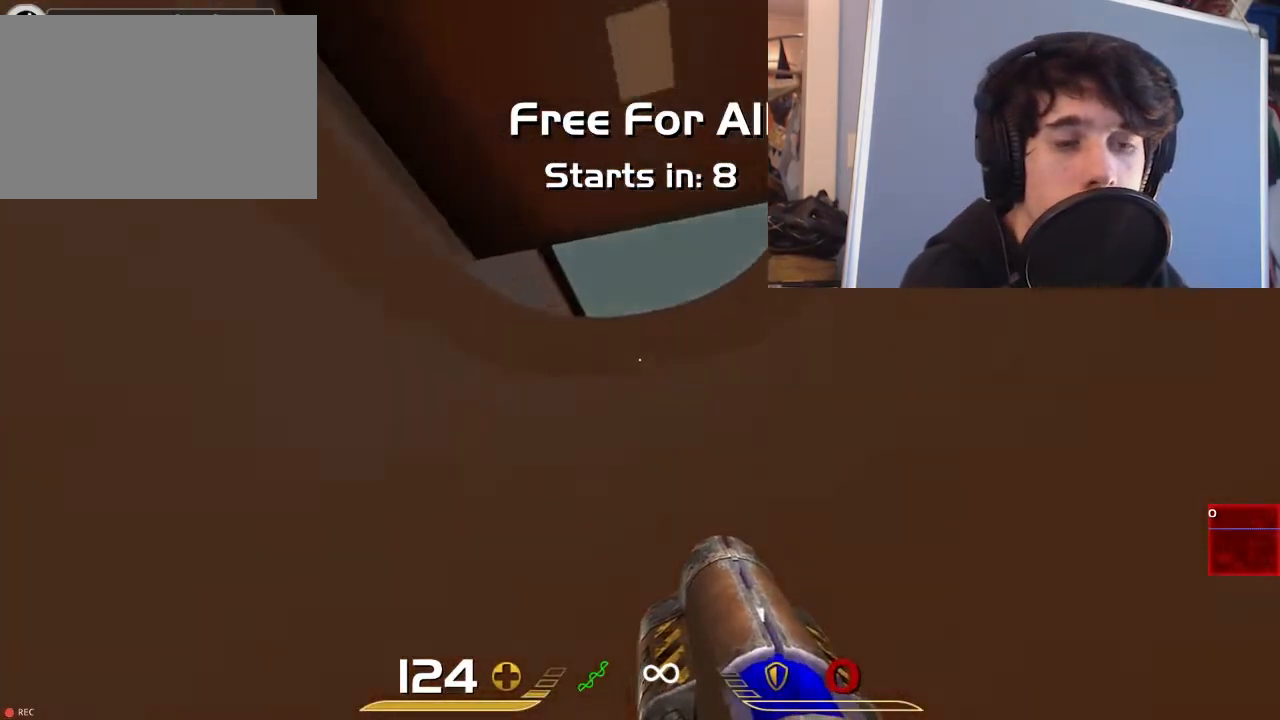
{"keys": ["a"], "mouse": [], "events": [[117, "a", "down"], [417, "w", "up"]]}
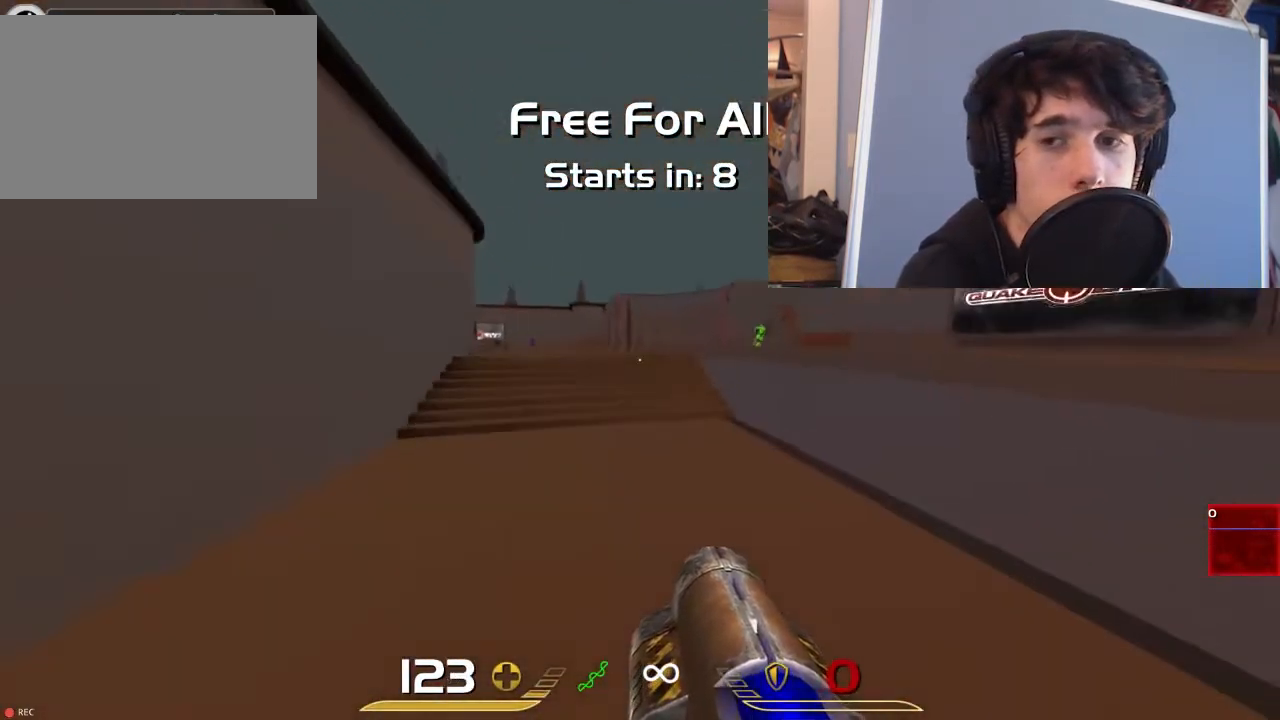
{"keys": ["w"], "mouse": [], "events": [[150, "a", "up"], [500, "w", "down"]]}
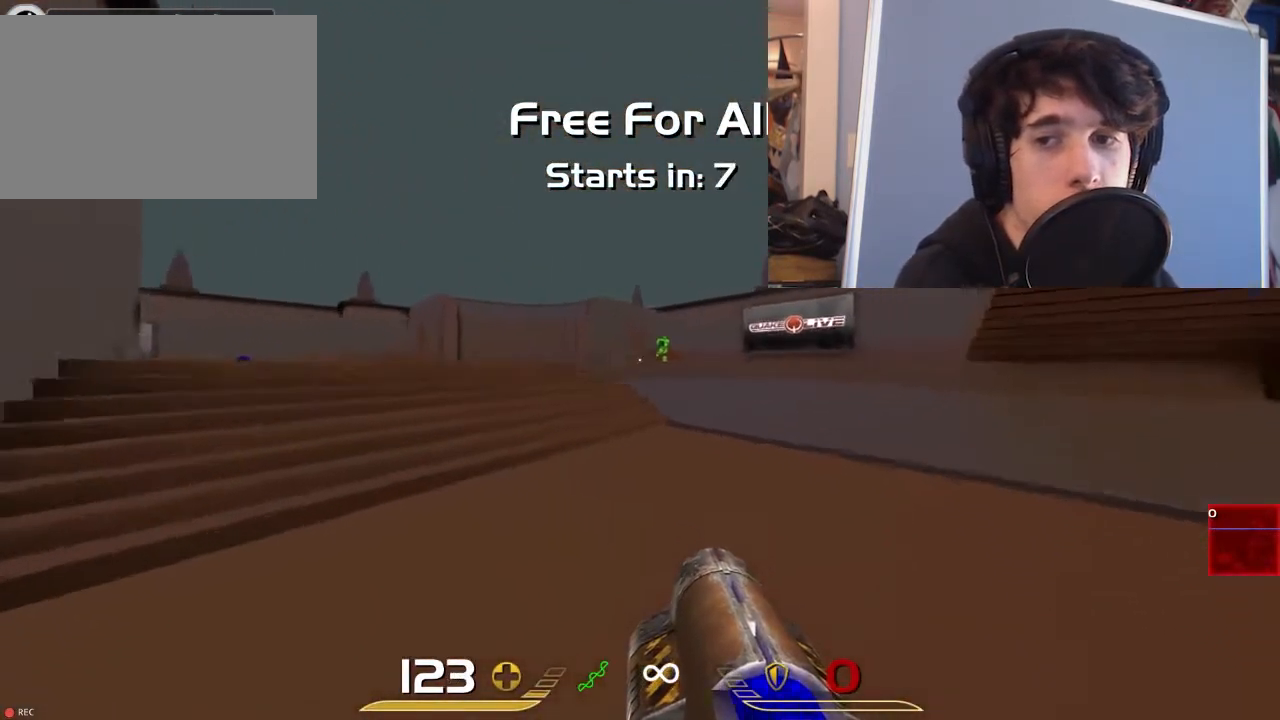
{"keys": ["a", "space", "w"], "mouse": [], "events": [[100, "a", "down"], [433, "space", "down"]]}
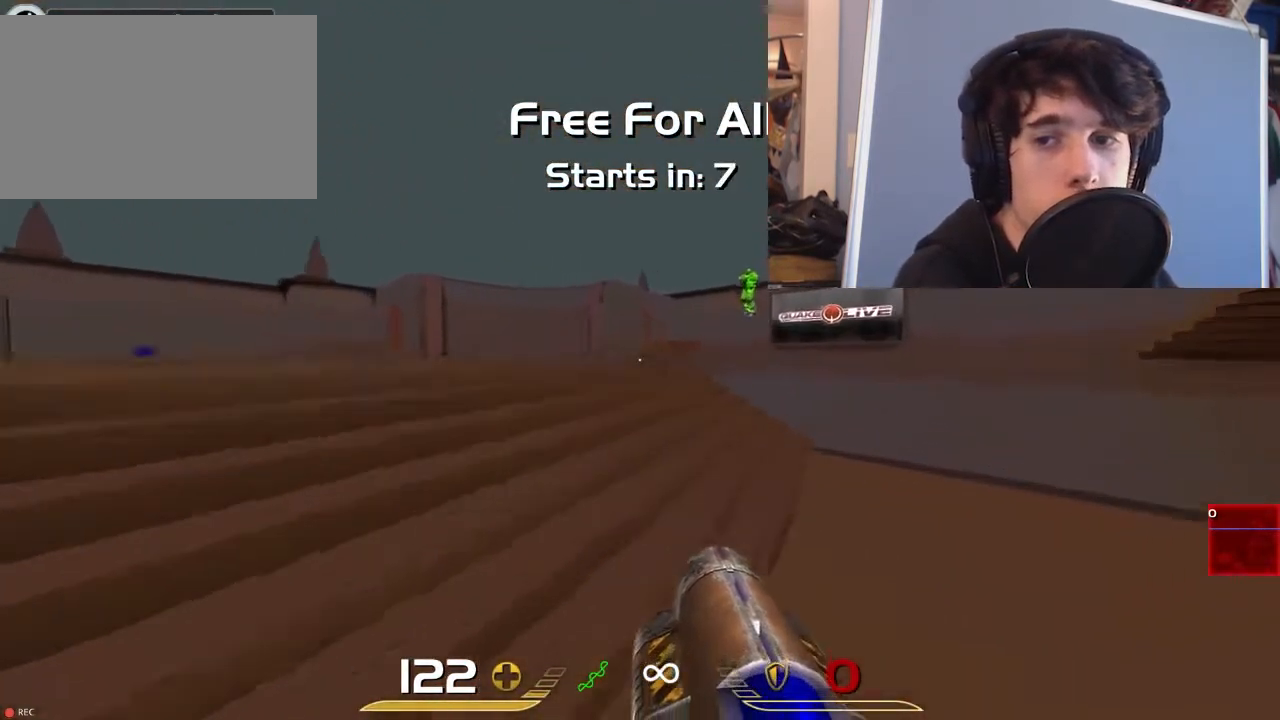
{"keys": ["a", "w"], "mouse": [], "events": [[233, "space", "up"]]}
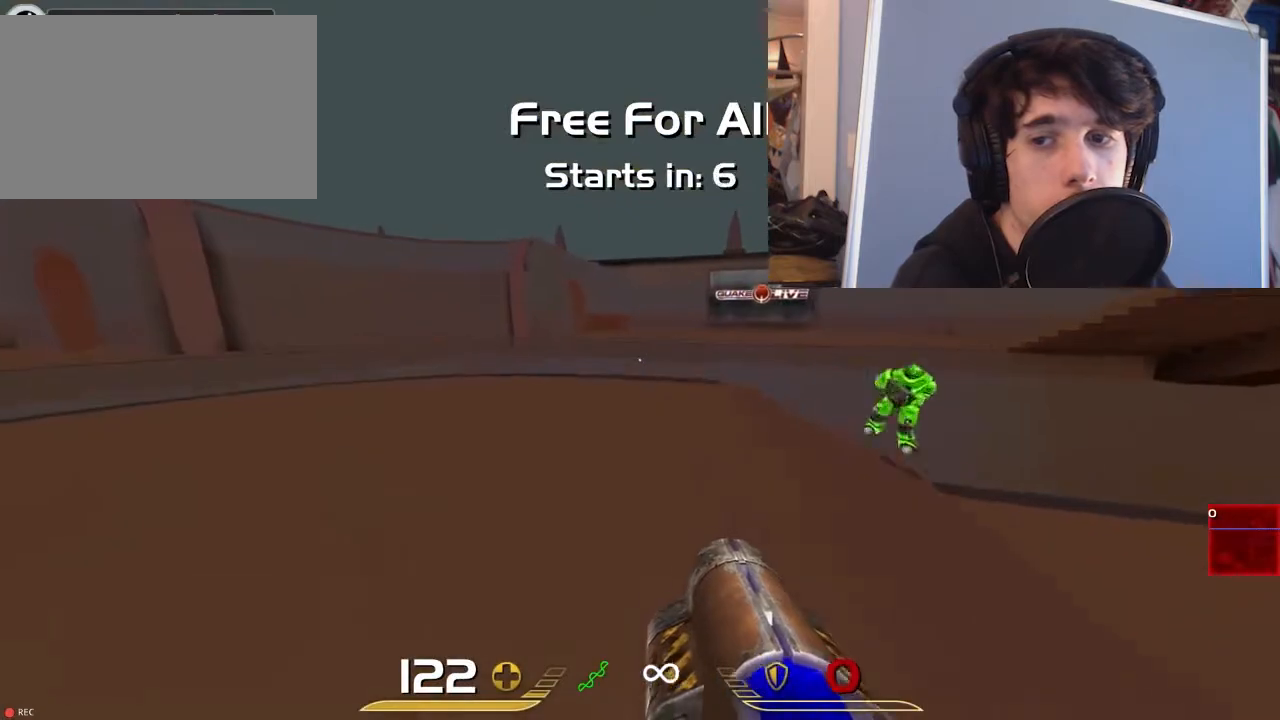
{"keys": ["a", "w"], "mouse": [], "events": []}